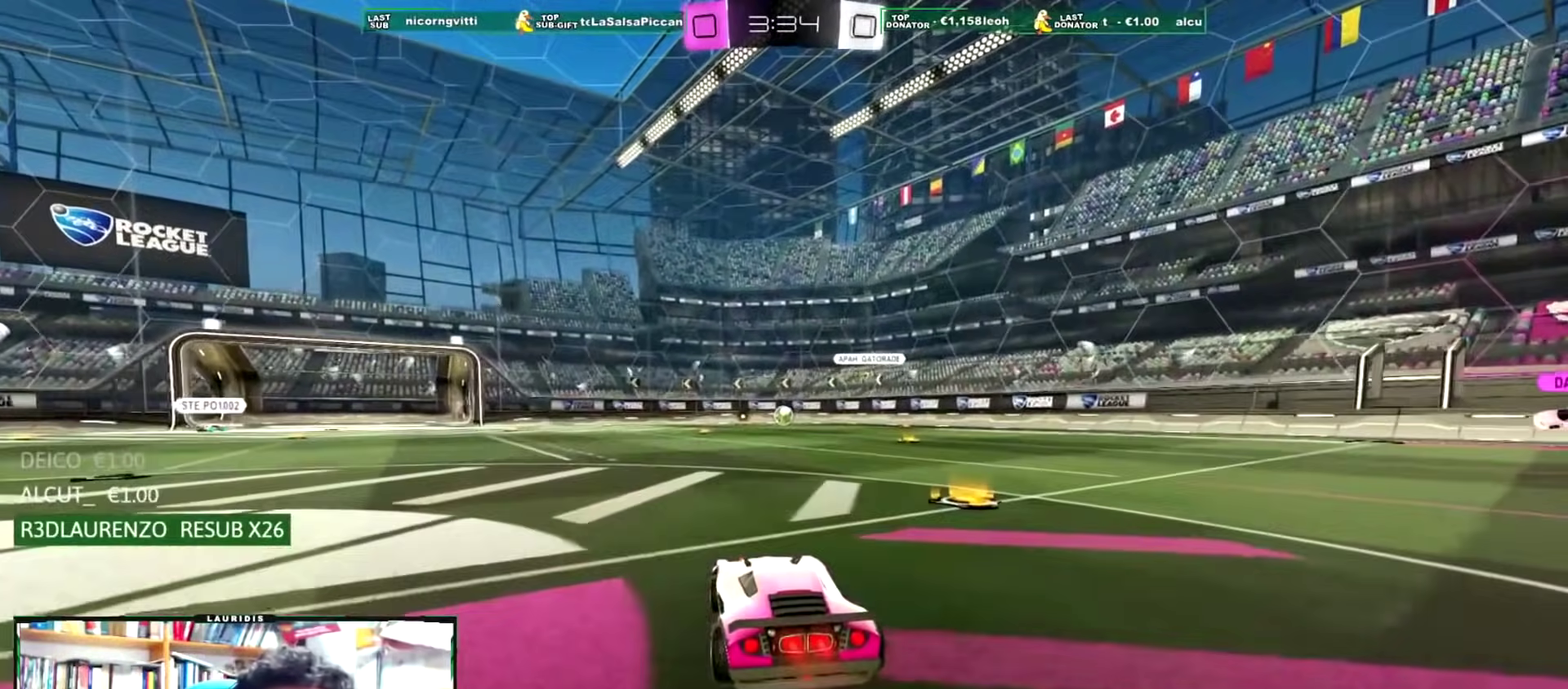
Gameplay with a controller (PlayStation layout); each line is a JSON object with the inputs held at the frame after it. "events" lists button and stick changes between this image and that frame as [ms after this image, input, new state], when the widget could be followed in between.
{"buttons": ["R2"], "left_stick": "center", "right_stick": "center", "events": [[100, "left_stick", "right"], [166, "left_stick", "center"], [317, "R1", "up"]]}
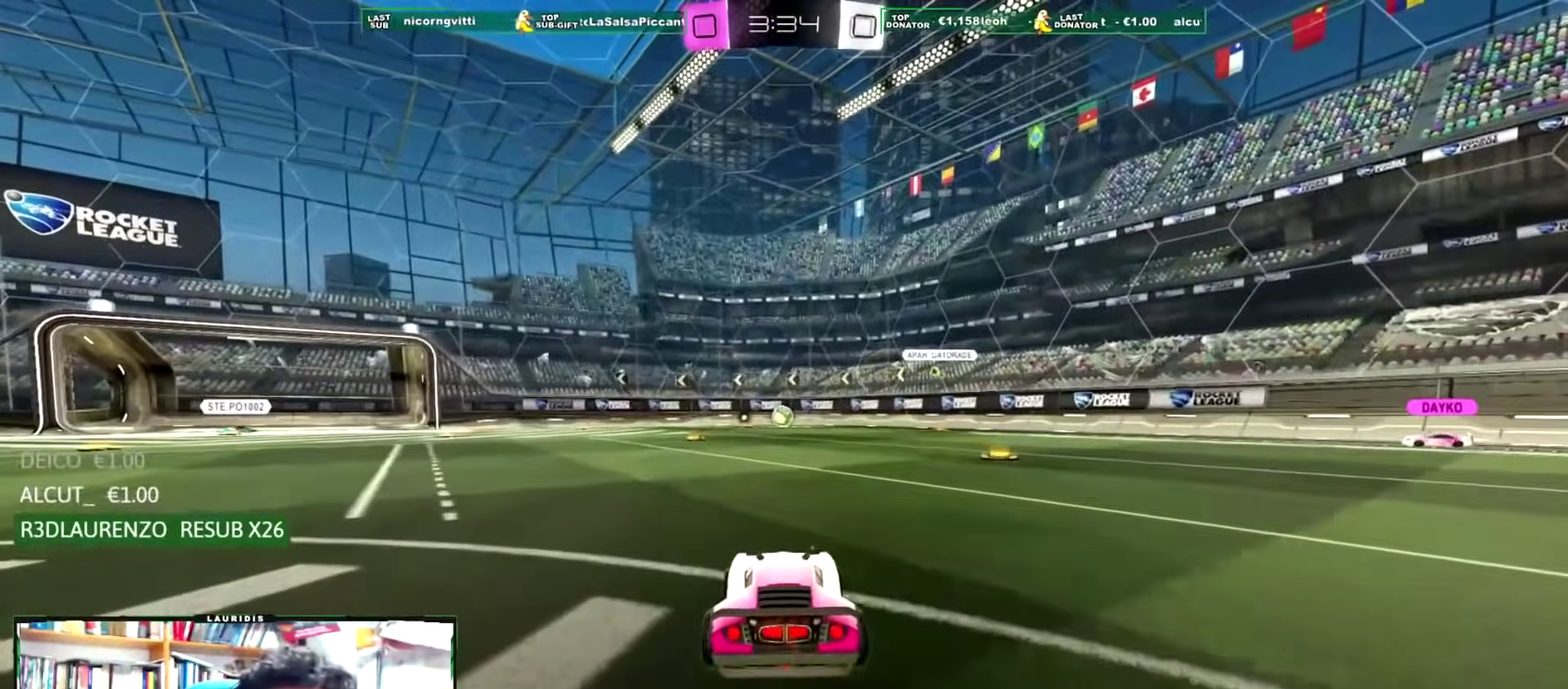
{"buttons": ["L2"], "left_stick": "center", "right_stick": "center", "events": [[184, "R2", "up"], [217, "L2", "down"], [267, "left_stick", "up-left"], [384, "left_stick", "right"], [451, "left_stick", "center"]]}
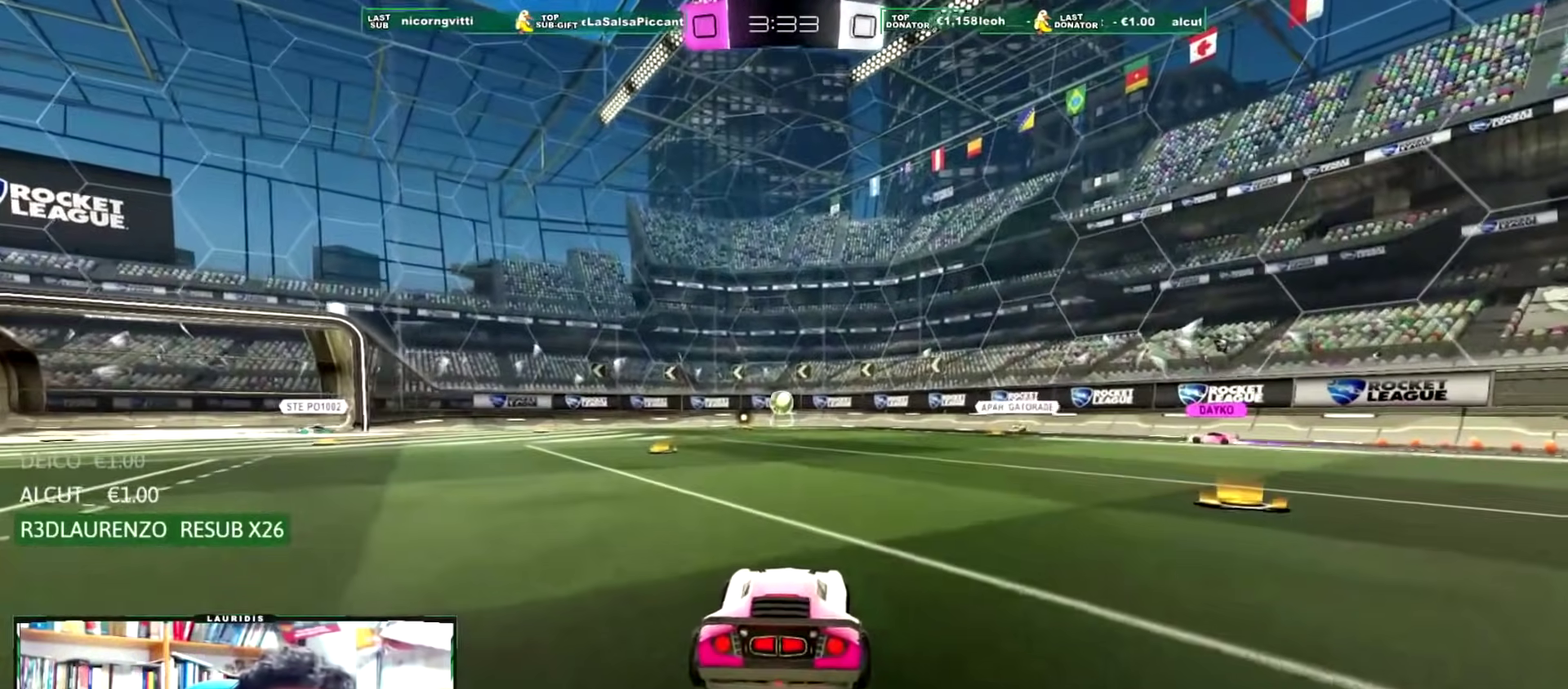
{"buttons": [], "left_stick": "center", "right_stick": "center", "events": [[133, "L2", "up"], [166, "R2", "down"], [317, "R2", "up"]]}
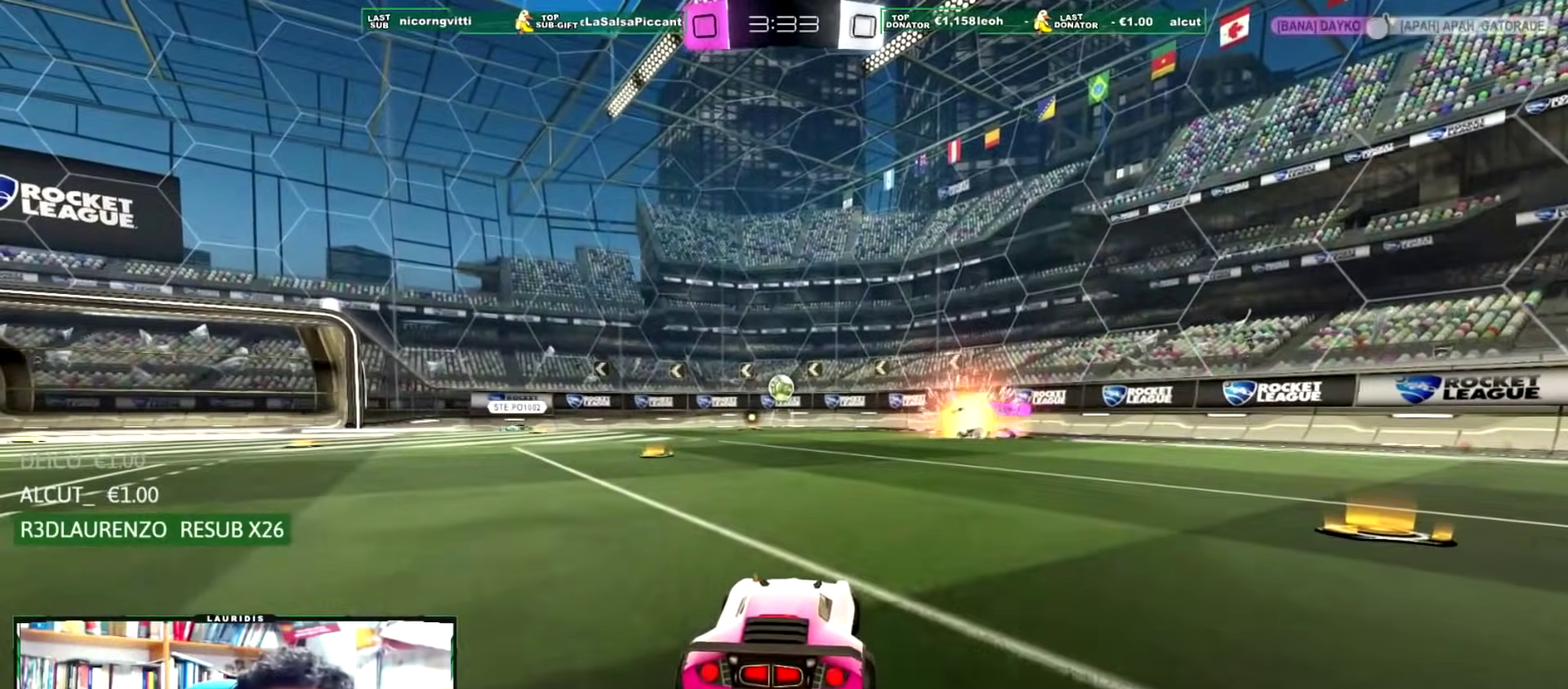
{"buttons": ["R2"], "left_stick": "right", "right_stick": "center", "events": [[134, "left_stick", "left"], [167, "R2", "down"], [284, "R2", "up"], [301, "left_stick", "center"], [368, "left_stick", "right"], [434, "R2", "down"]]}
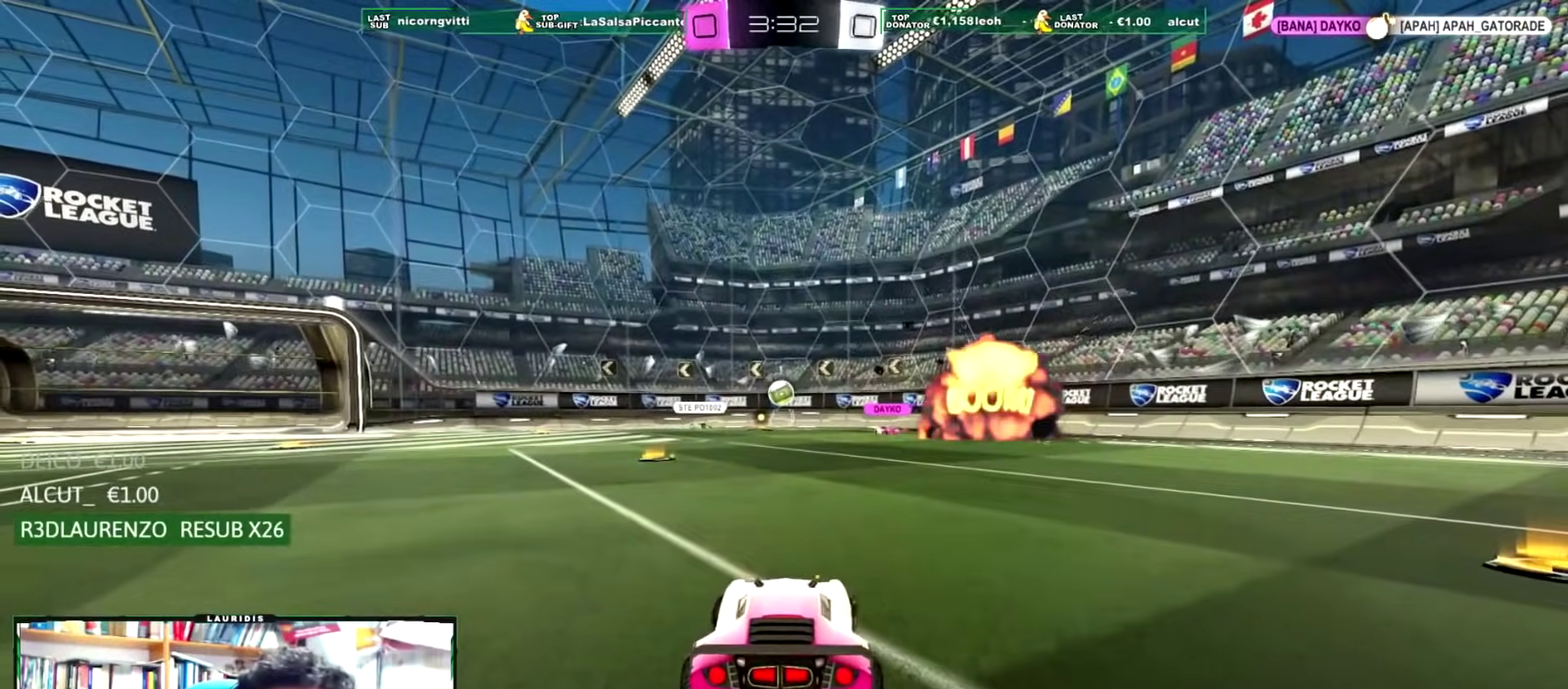
{"buttons": ["R2"], "left_stick": "up-right", "right_stick": "center", "events": [[317, "left_stick", "up-right"], [367, "left_stick", "center"], [500, "left_stick", "up-right"]]}
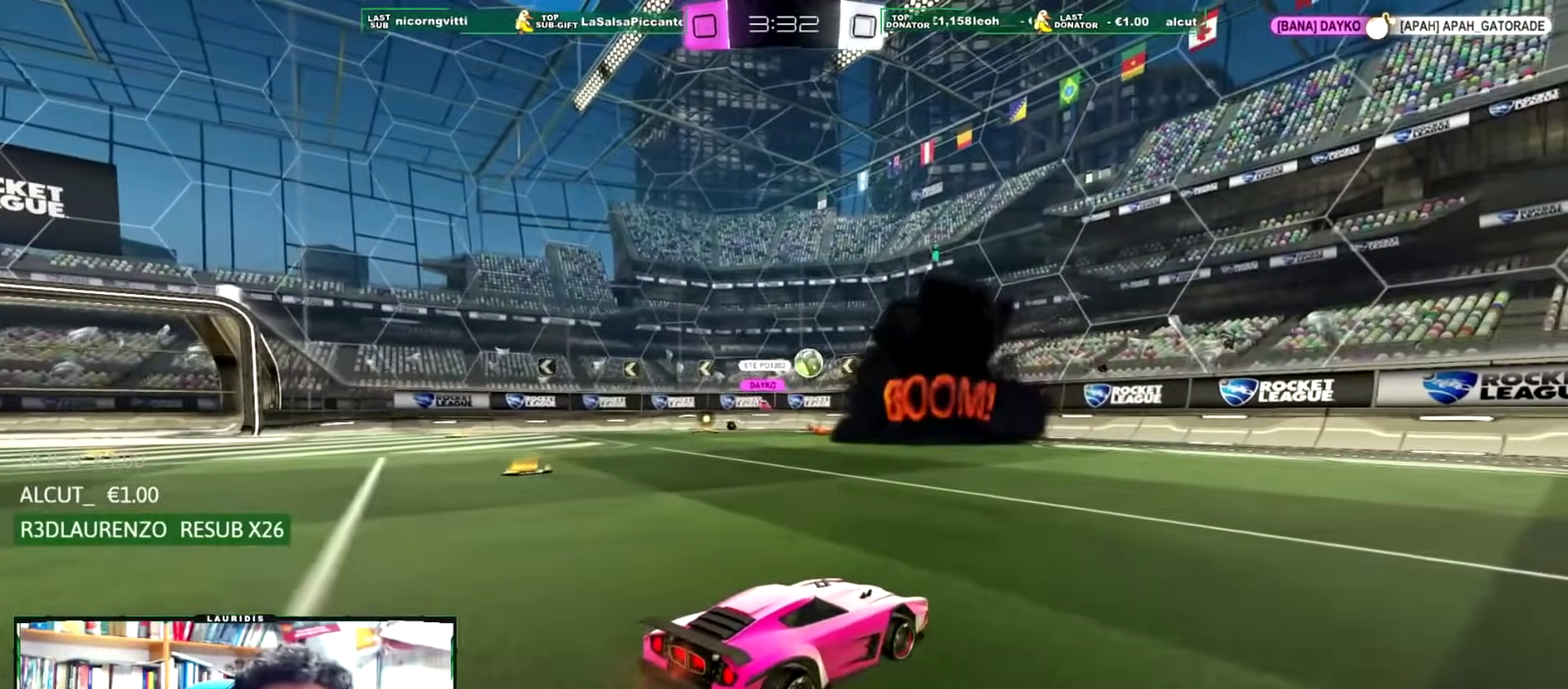
{"buttons": ["R2"], "left_stick": "up-right", "right_stick": "center", "events": []}
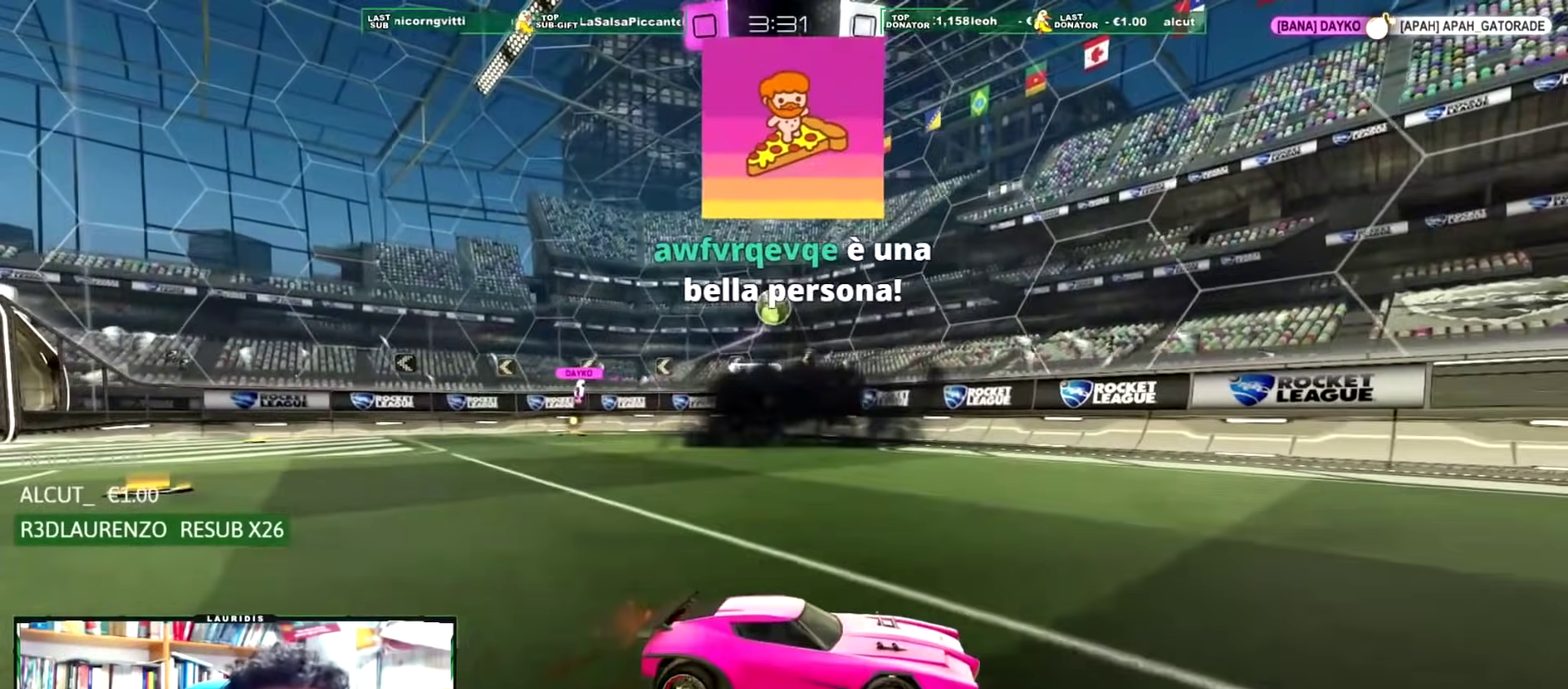
{"buttons": ["R2"], "left_stick": "left", "right_stick": "center", "events": [[50, "left_stick", "right"], [133, "R2", "up"], [133, "left_stick", "left"], [150, "L1", "down"], [417, "L1", "up"], [467, "R2", "down"]]}
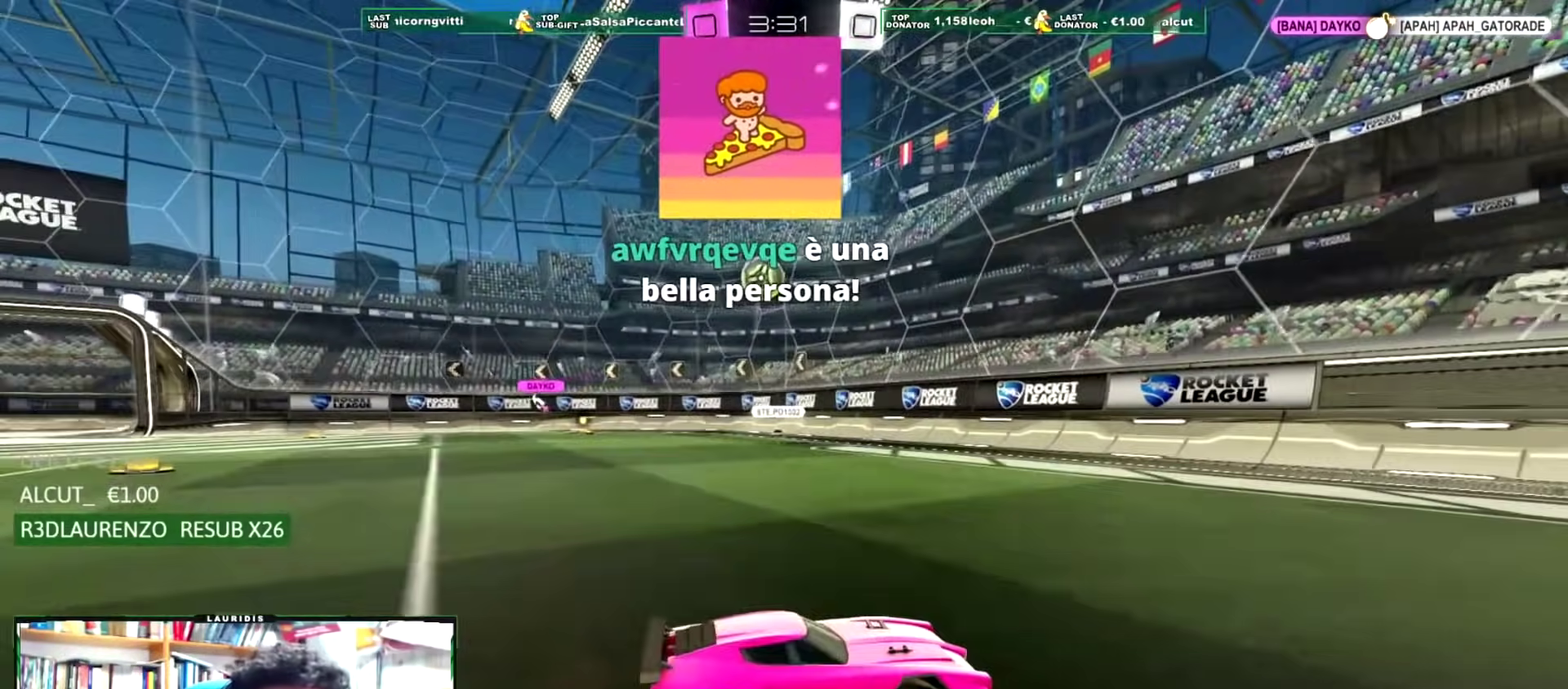
{"buttons": ["CROSS", "R1", "R2"], "left_stick": "left", "right_stick": "center", "events": [[468, "R1", "down"], [501, "CROSS", "down"]]}
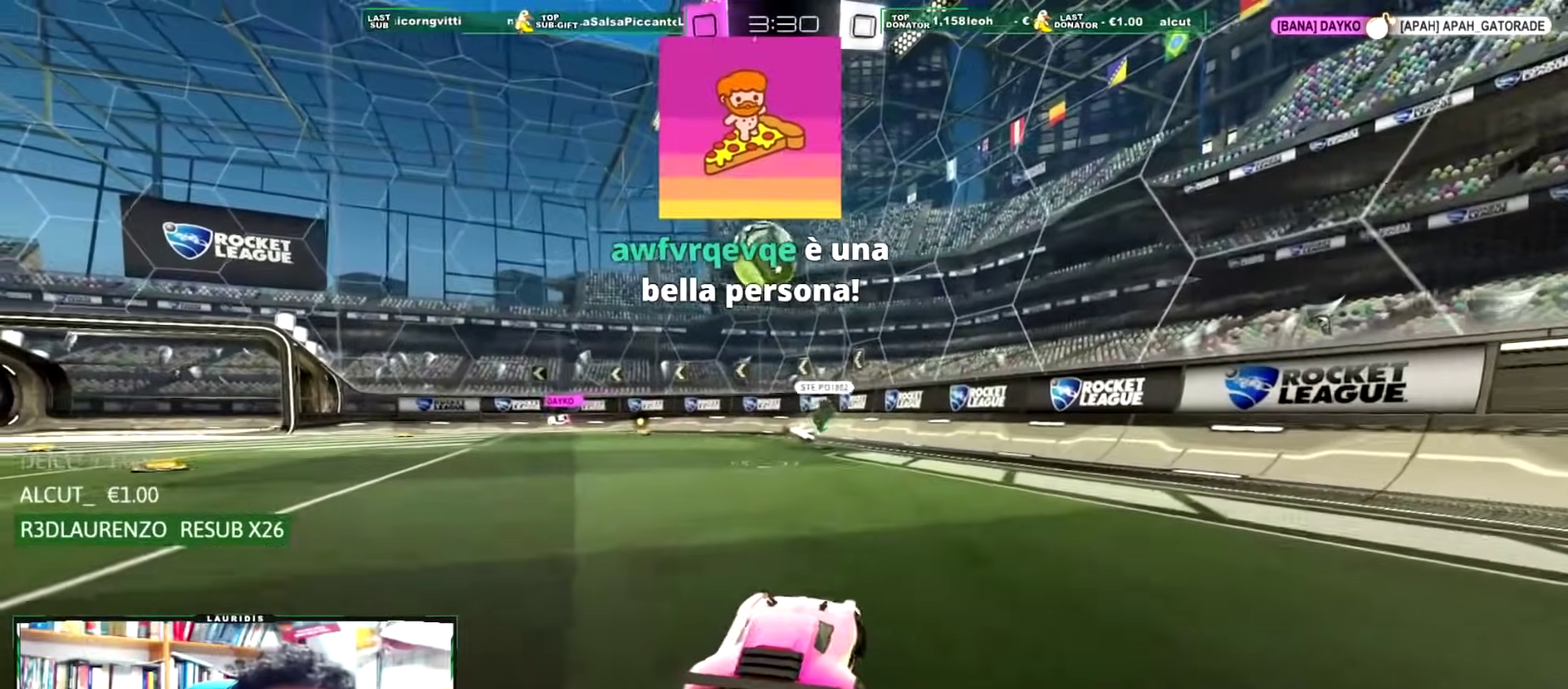
{"buttons": ["CROSS", "R1", "R2"], "left_stick": "left", "right_stick": "center", "events": [[33, "left_stick", "down-left"], [100, "left_stick", "left"], [133, "CROSS", "up"], [200, "left_stick", "center"], [350, "left_stick", "left"], [434, "CROSS", "down"]]}
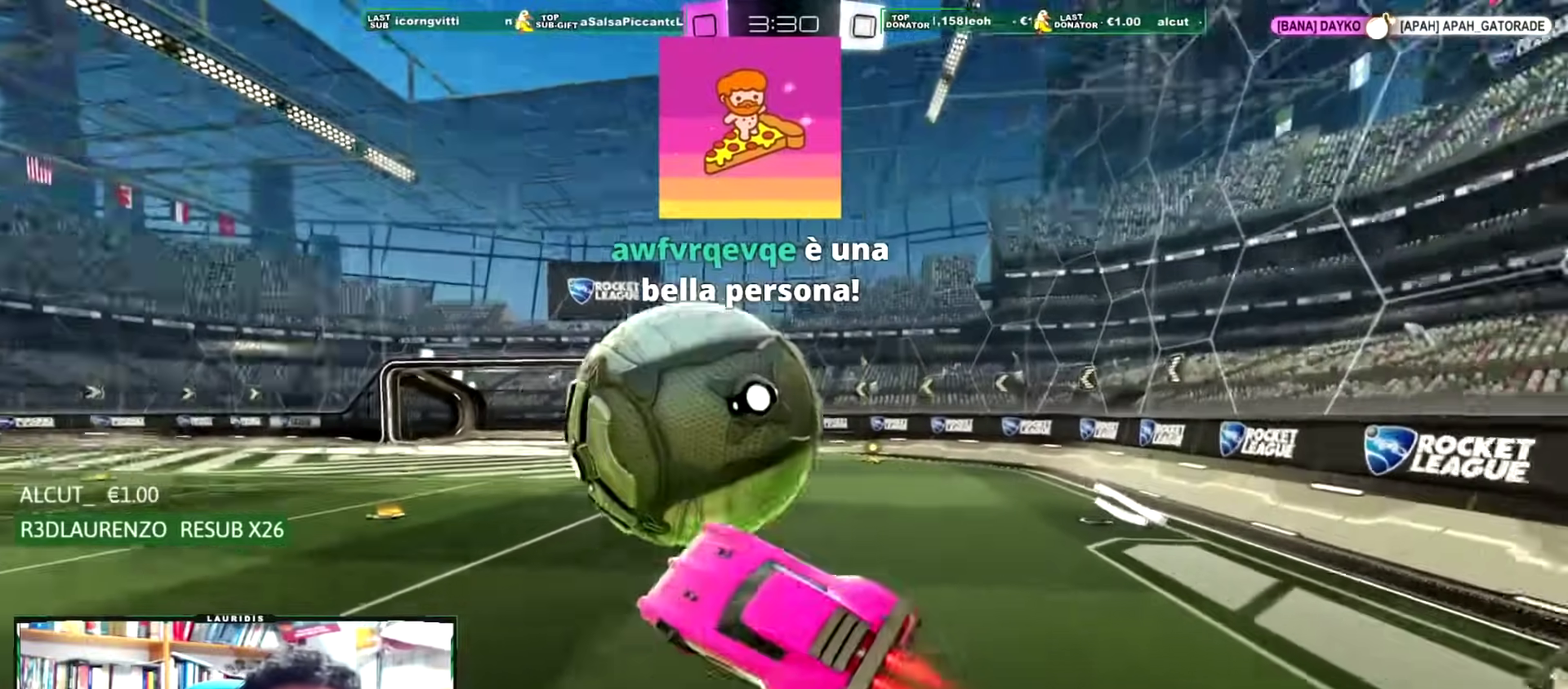
{"buttons": ["R2"], "left_stick": "up-left", "right_stick": "center", "events": [[301, "left_stick", "center"], [317, "CROSS", "up"], [368, "R1", "up"], [501, "left_stick", "up-left"]]}
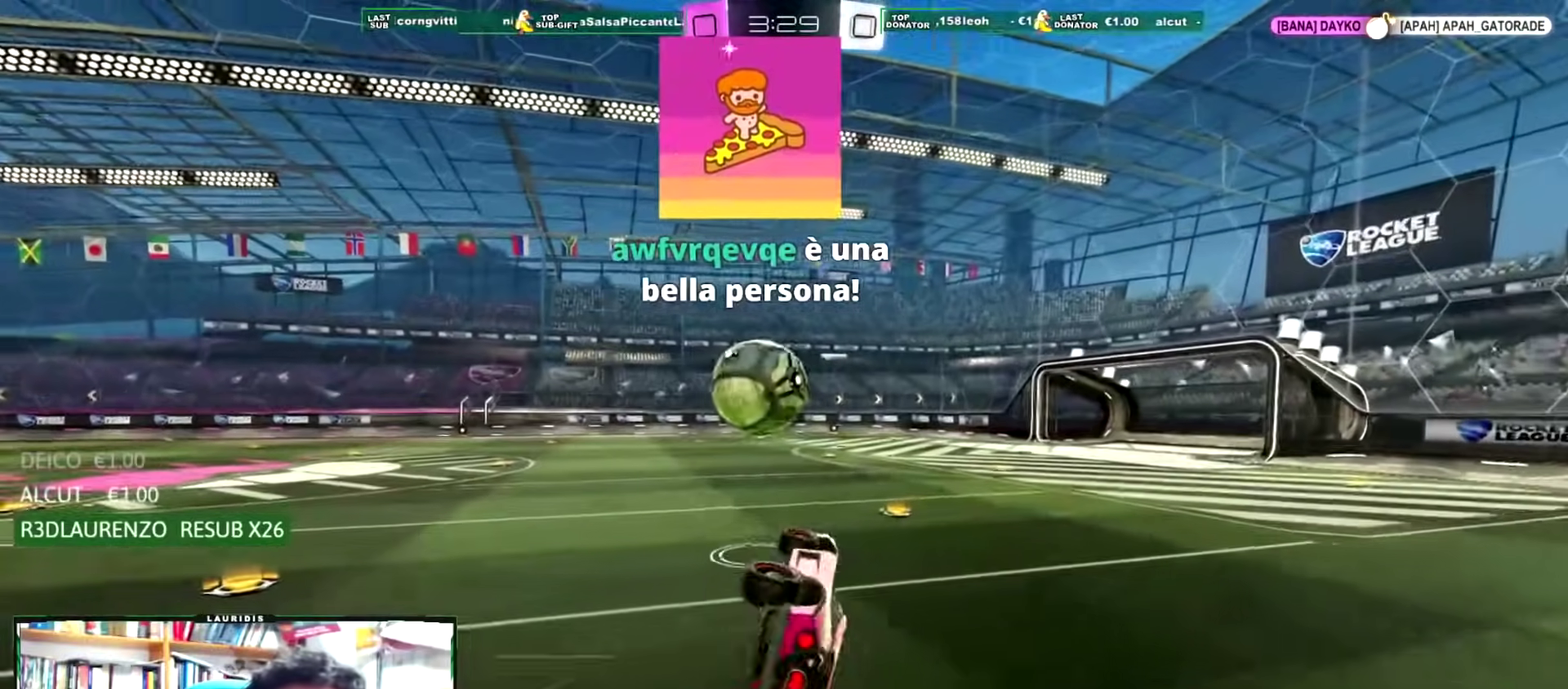
{"buttons": ["R2"], "left_stick": "center", "right_stick": "center", "events": [[33, "R2", "up"], [67, "L1", "down"], [167, "left_stick", "center"], [183, "L1", "up"], [500, "R2", "down"]]}
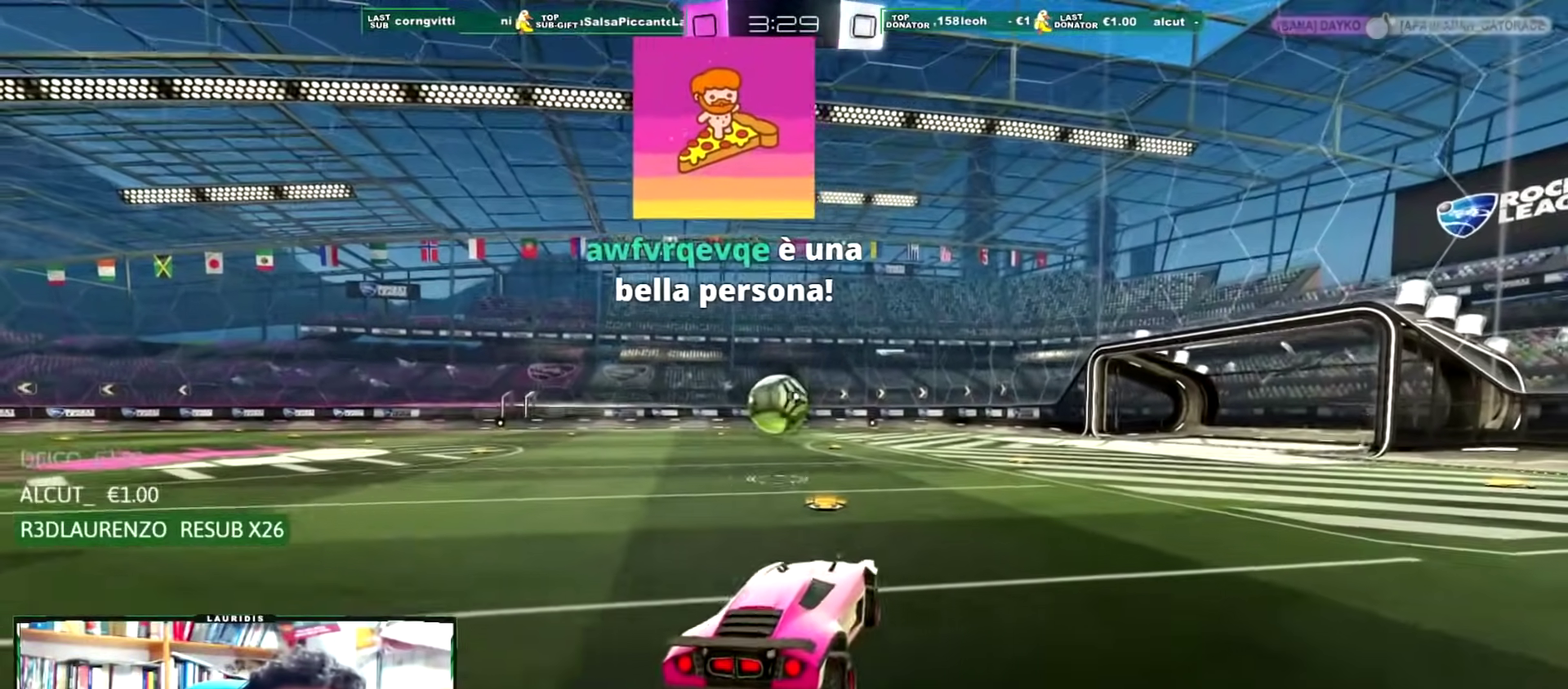
{"buttons": ["R2"], "left_stick": "up-right", "right_stick": "center"}
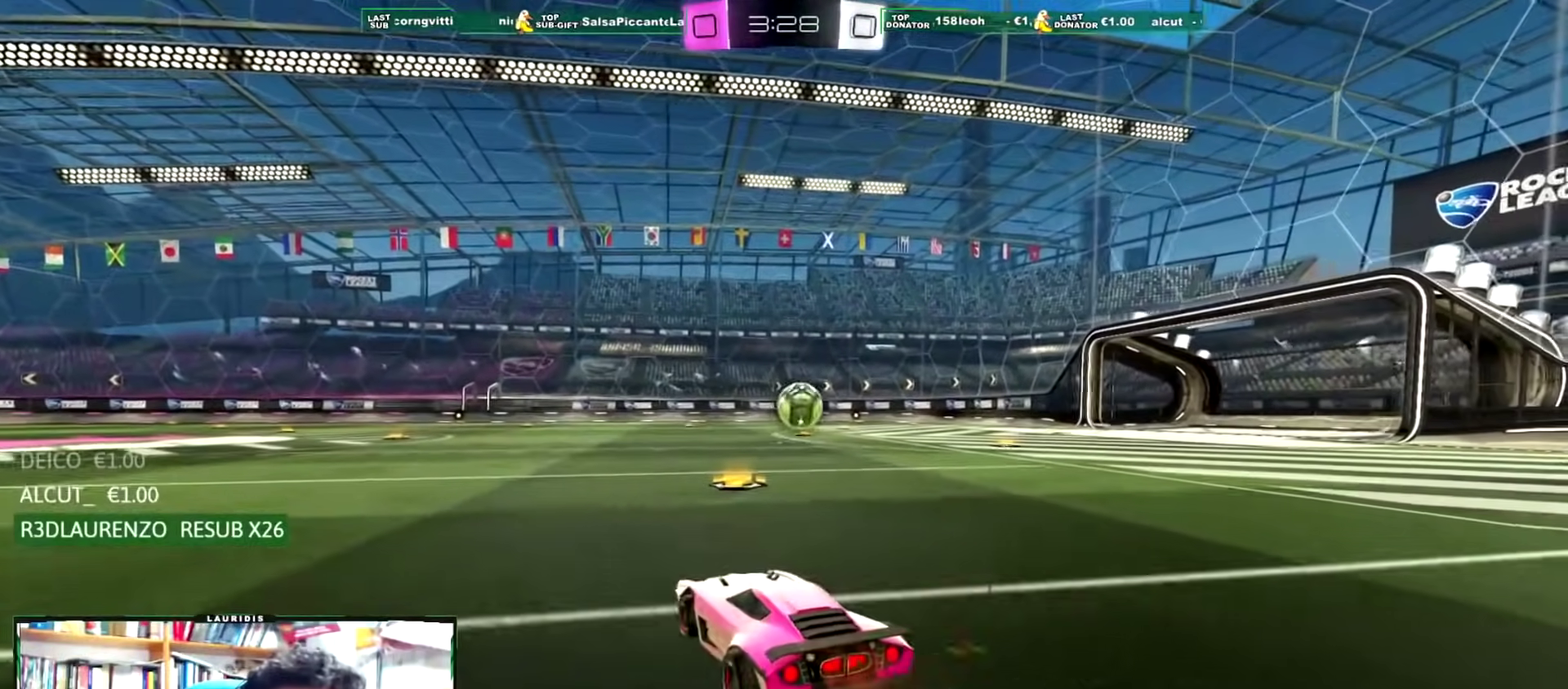
{"buttons": ["R2"], "left_stick": "left", "right_stick": "center"}
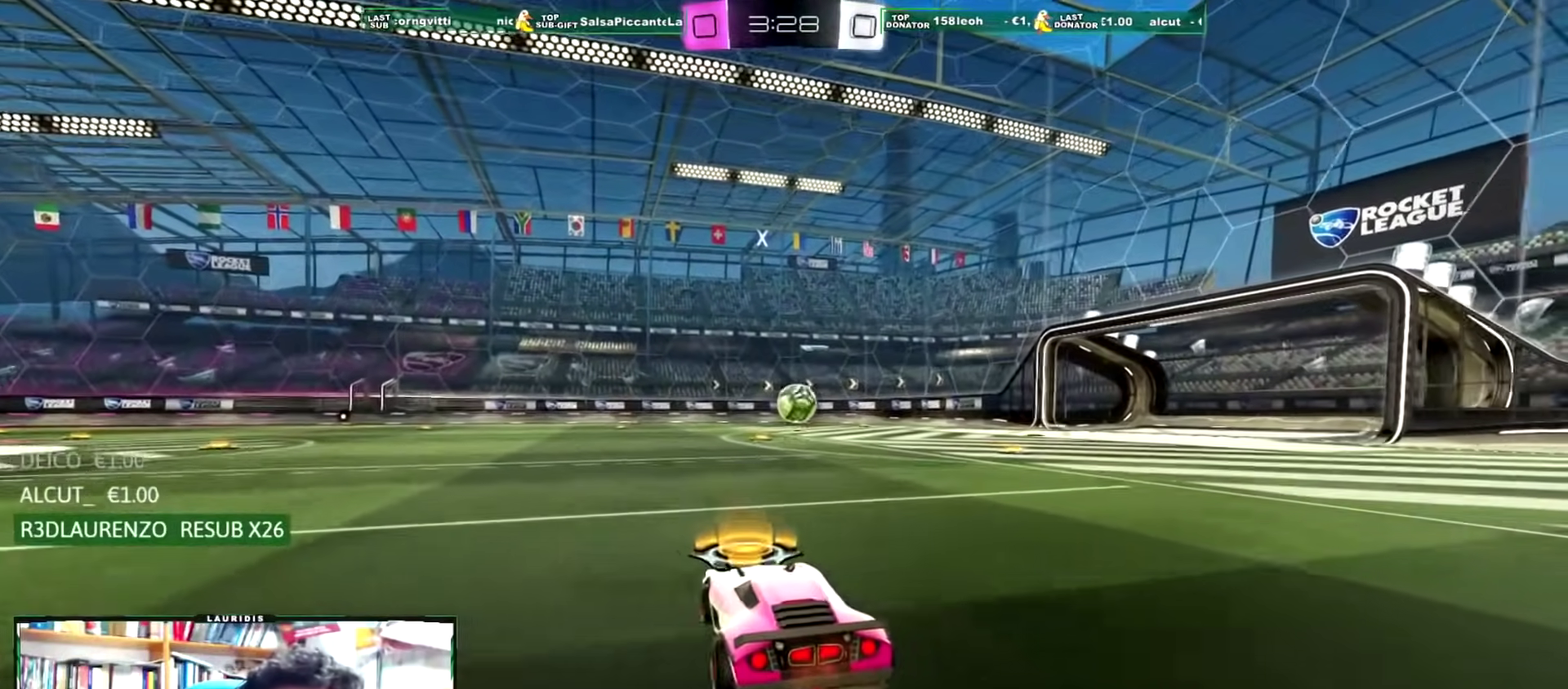
{"buttons": ["CROSS", "SQUARE", "R1", "R2"], "left_stick": "up", "right_stick": "center", "events": [[101, "R1", "down"], [134, "left_stick", "center"], [251, "left_stick", "up"], [284, "CROSS", "down"], [367, "CROSS", "up"], [418, "CROSS", "down"], [434, "SQUARE", "down"]]}
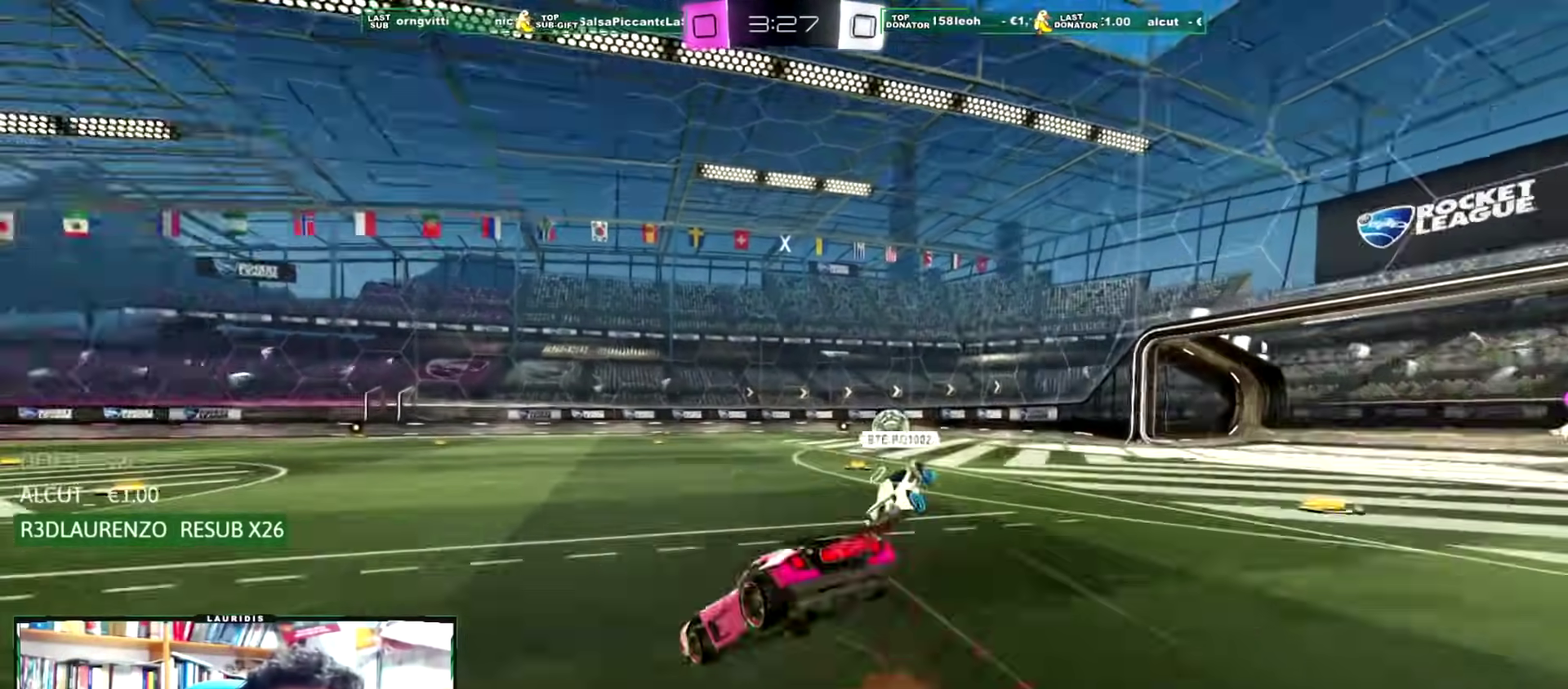
{"buttons": [], "left_stick": "up", "right_stick": "center", "events": [[100, "CROSS", "up"], [100, "SQUARE", "up"], [117, "R1", "up"], [167, "SQUARE", "down"], [234, "R2", "up"], [300, "SQUARE", "up"]]}
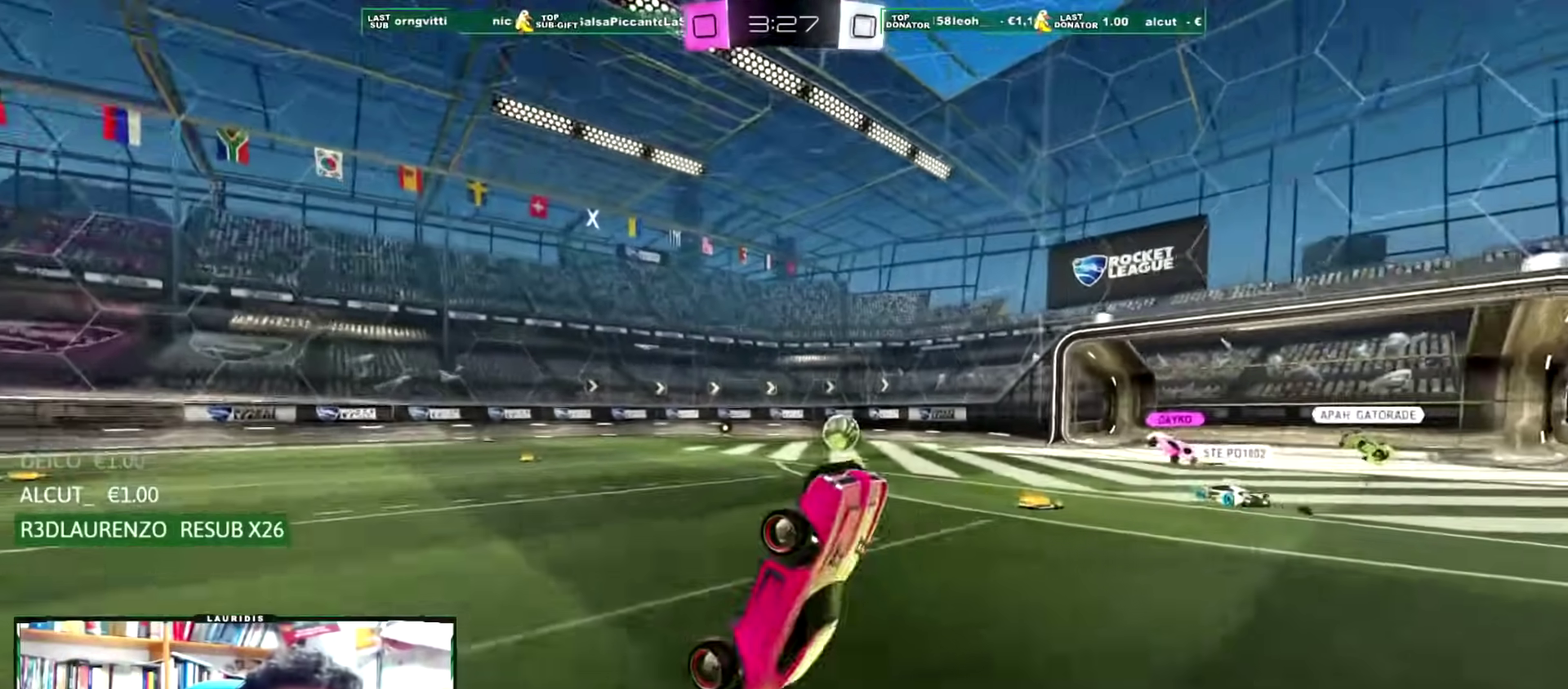
{"buttons": ["SQUARE", "R2"], "left_stick": "center", "right_stick": "center", "events": [[134, "left_stick", "center"], [484, "R2", "down"], [501, "SQUARE", "down"]]}
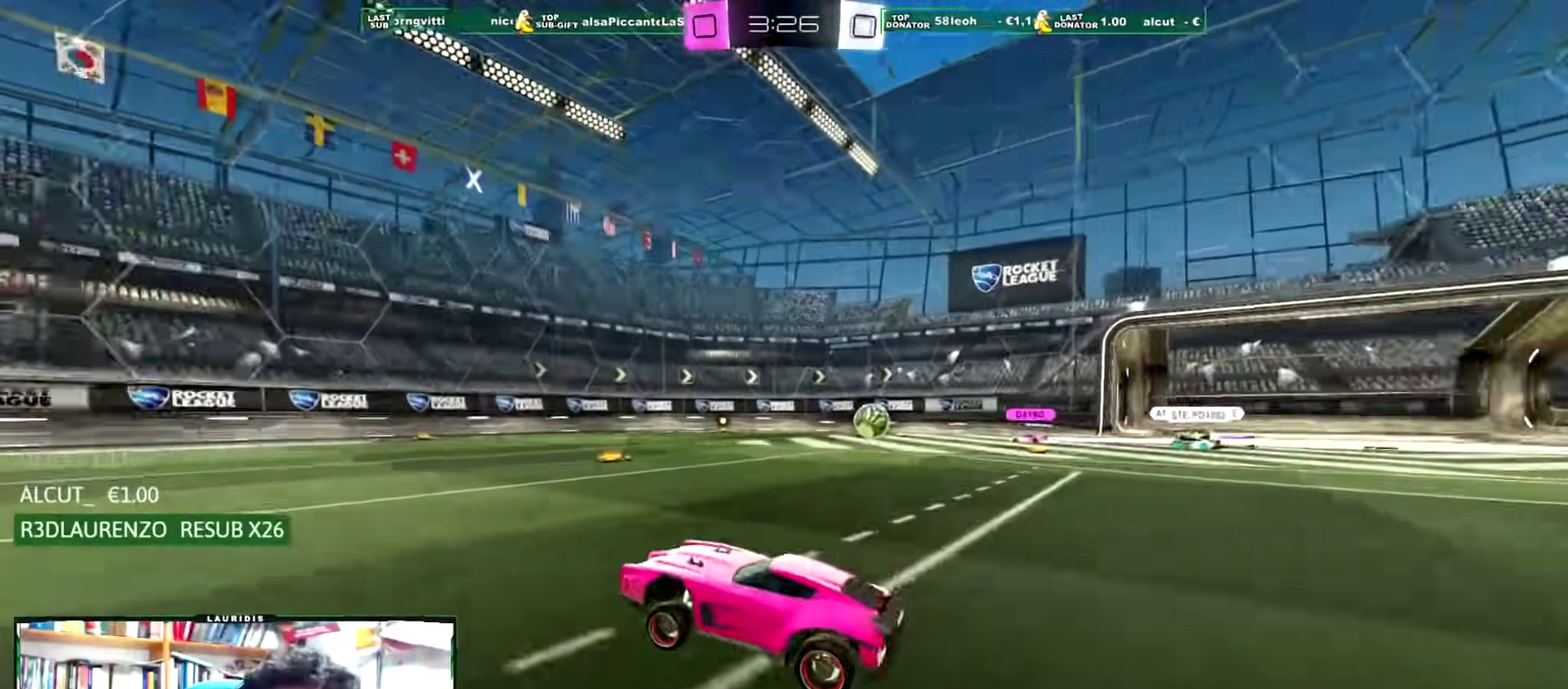
{"buttons": ["R1", "R2"], "left_stick": "center", "right_stick": "center", "events": [[17, "left_stick", "left"], [67, "left_stick", "up-left"], [100, "SQUARE", "up"], [183, "R1", "down"], [183, "left_stick", "center"]]}
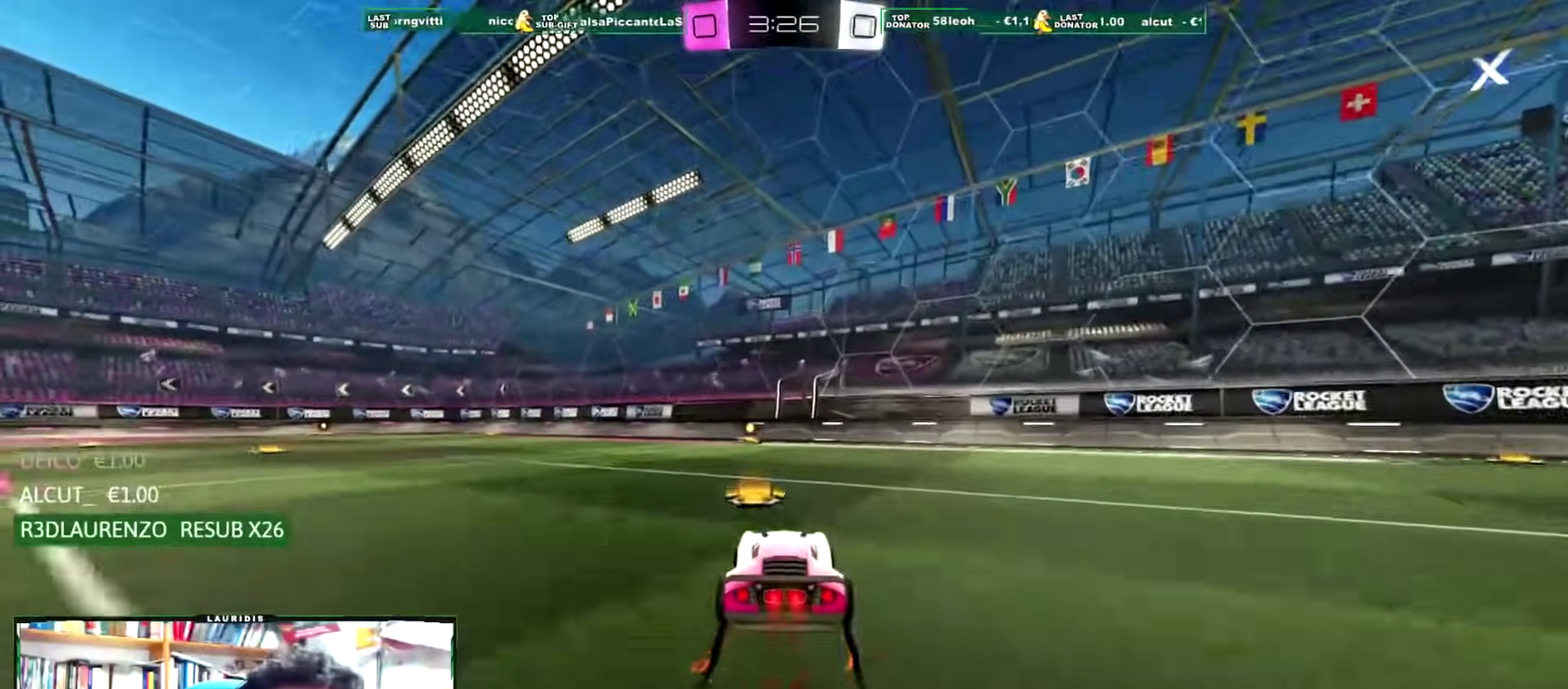
{"buttons": ["R2"], "left_stick": "center", "right_stick": "center", "events": [[101, "R1", "up"], [184, "SQUARE", "down"], [284, "SQUARE", "up"]]}
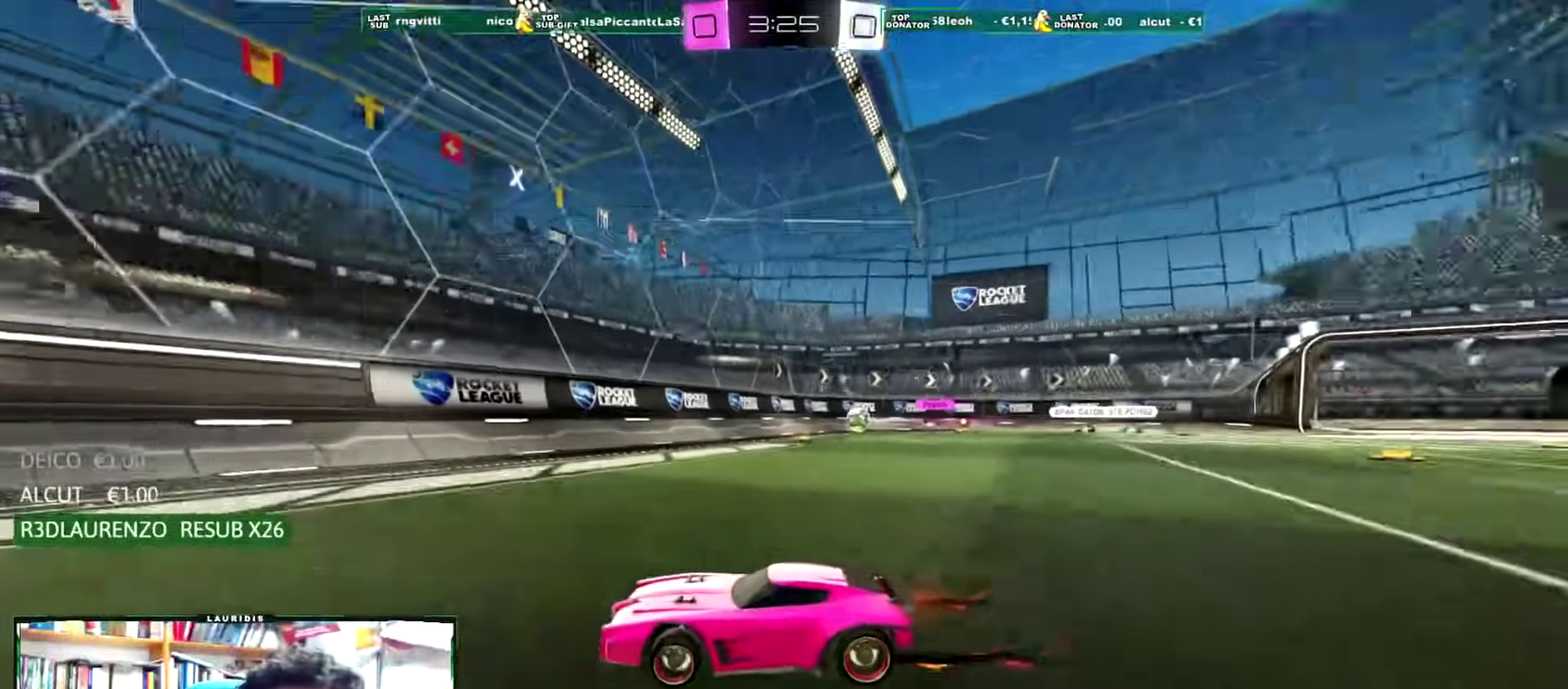
{"buttons": [], "left_stick": "left", "right_stick": "center", "events": [[217, "left_stick", "left"], [267, "L1", "down"], [267, "R2", "up"], [484, "L1", "up"]]}
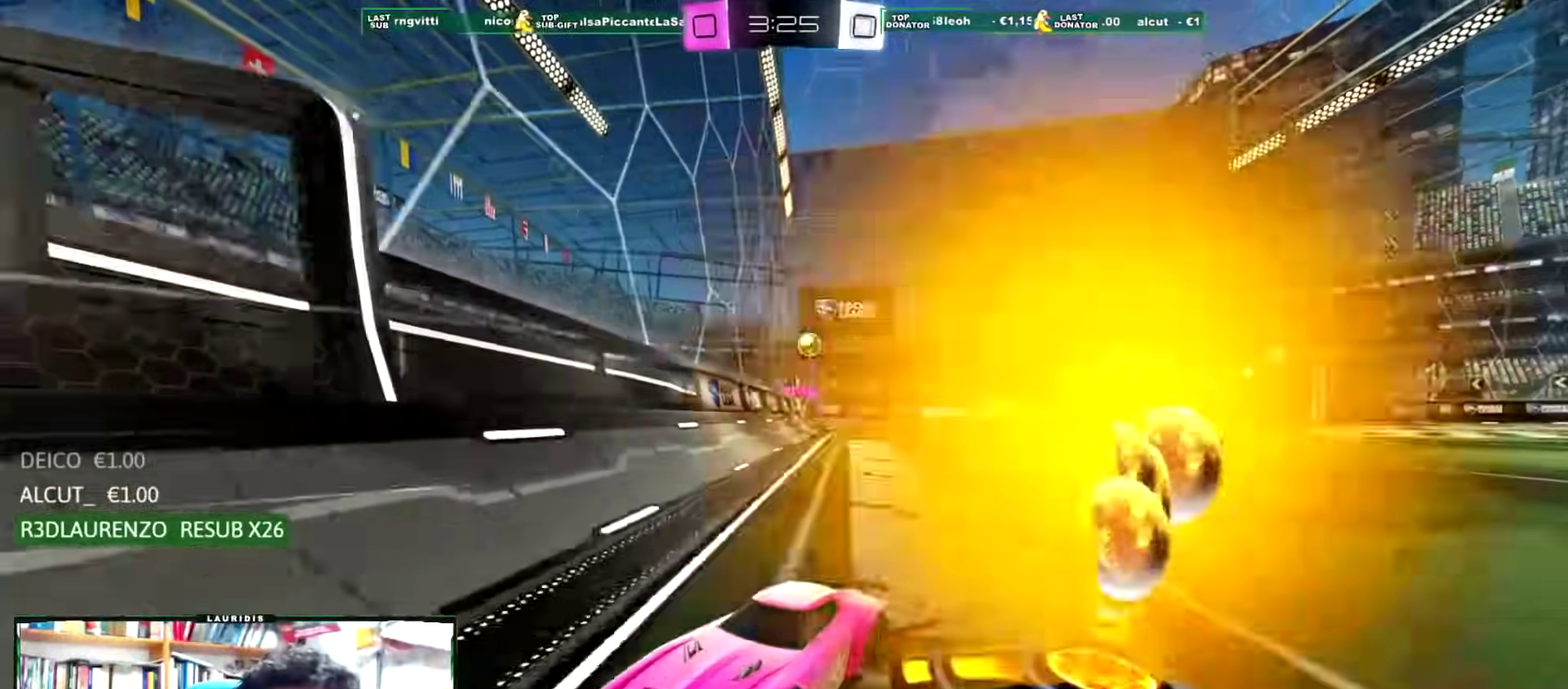
{"buttons": ["L1", "R2"], "left_stick": "left", "right_stick": "center", "events": [[34, "R2", "down"], [418, "L1", "down"]]}
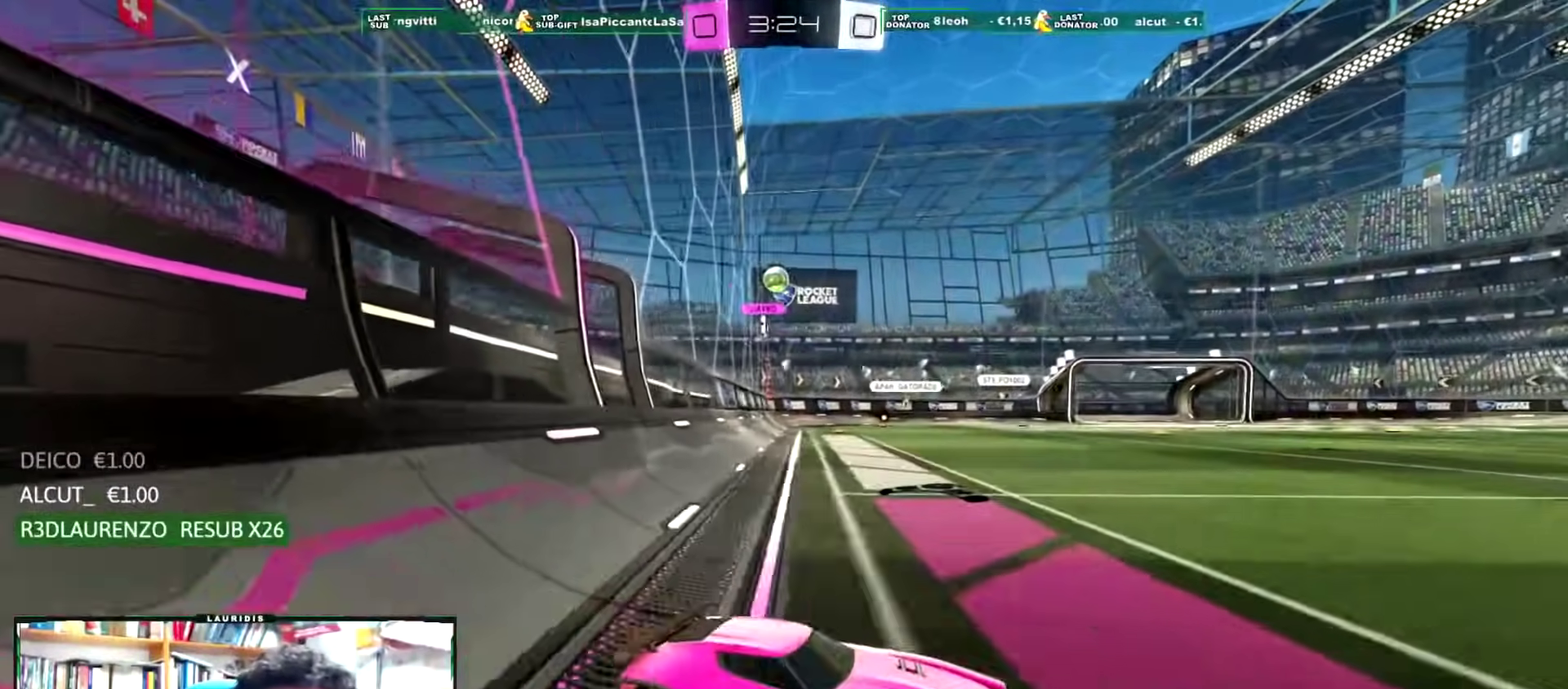
{"buttons": ["R2"], "left_stick": "left", "right_stick": "center", "events": [[50, "L1", "up"], [367, "left_stick", "center"], [500, "left_stick", "left"]]}
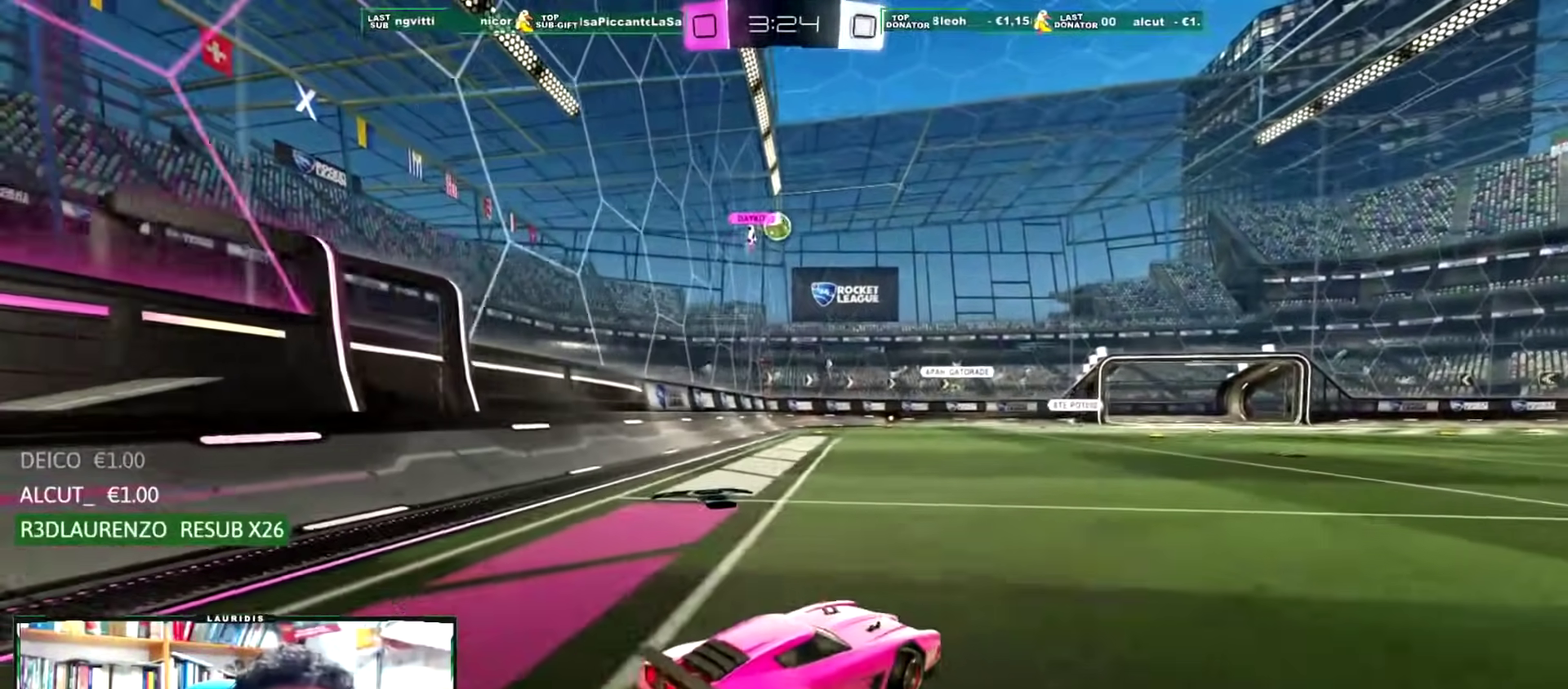
{"buttons": ["R2"], "left_stick": "center", "right_stick": "center", "events": [[151, "left_stick", "center"], [401, "left_stick", "right"], [484, "left_stick", "center"]]}
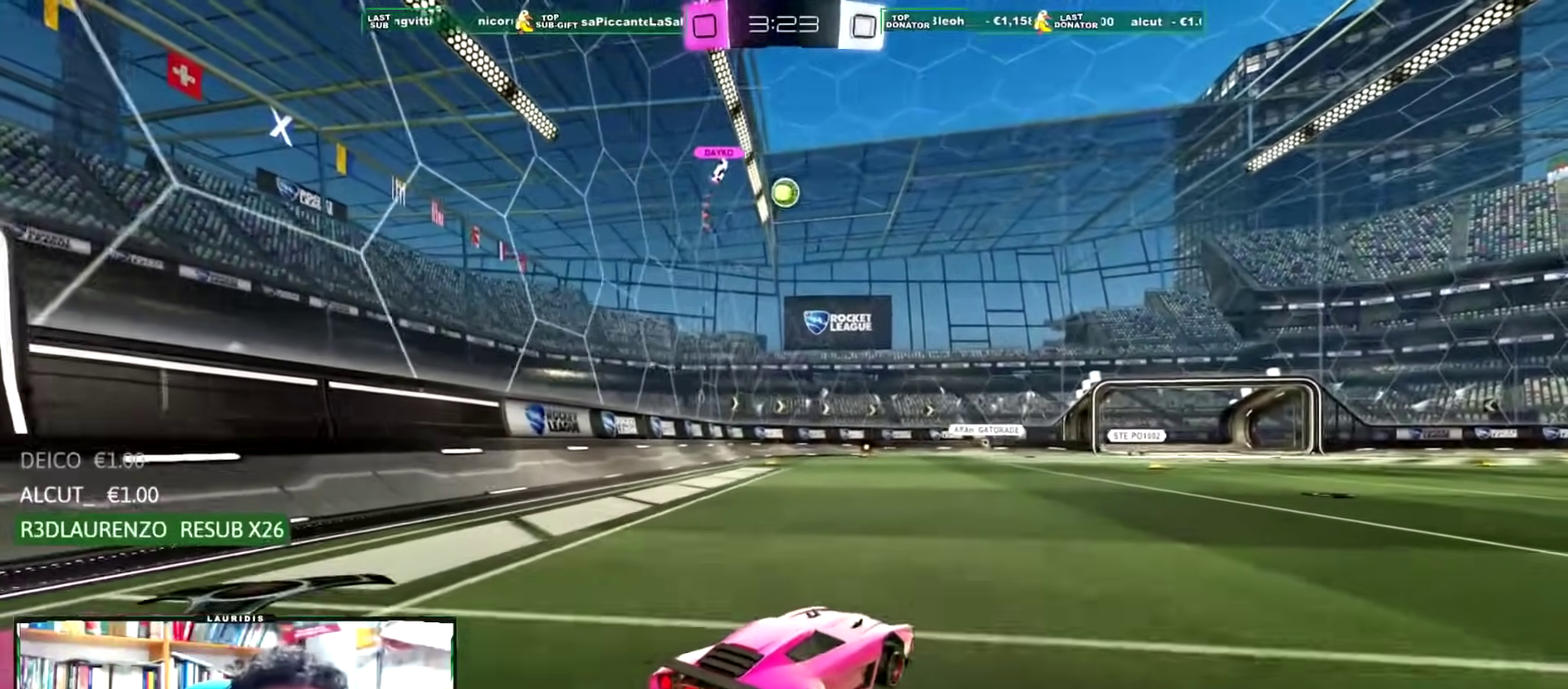
{"buttons": ["R2"], "left_stick": "center", "right_stick": "center", "events": [[100, "R1", "down"], [217, "left_stick", "left"], [334, "left_stick", "center"], [500, "R1", "up"]]}
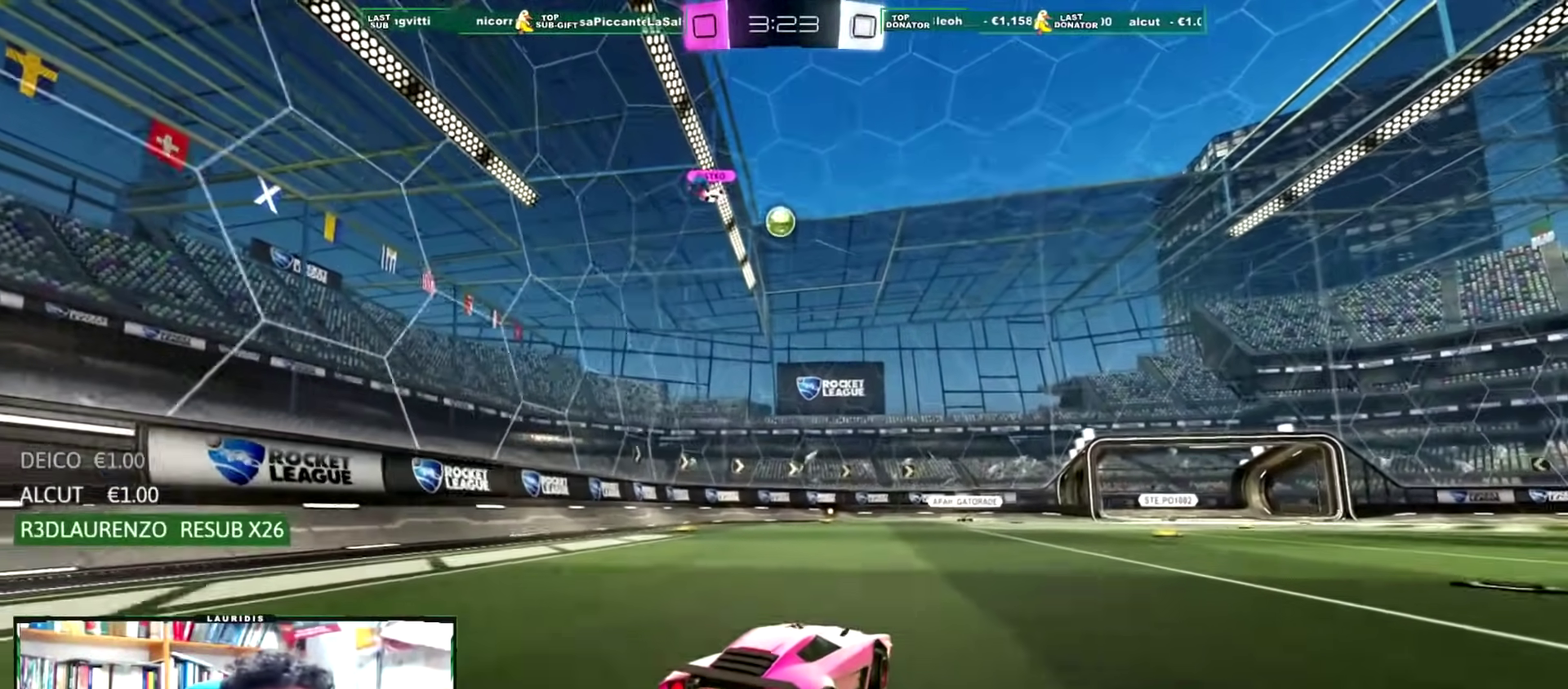
{"buttons": ["R2"], "left_stick": "right", "right_stick": "center", "events": [[67, "left_stick", "up-right"], [184, "left_stick", "center"], [468, "left_stick", "right"]]}
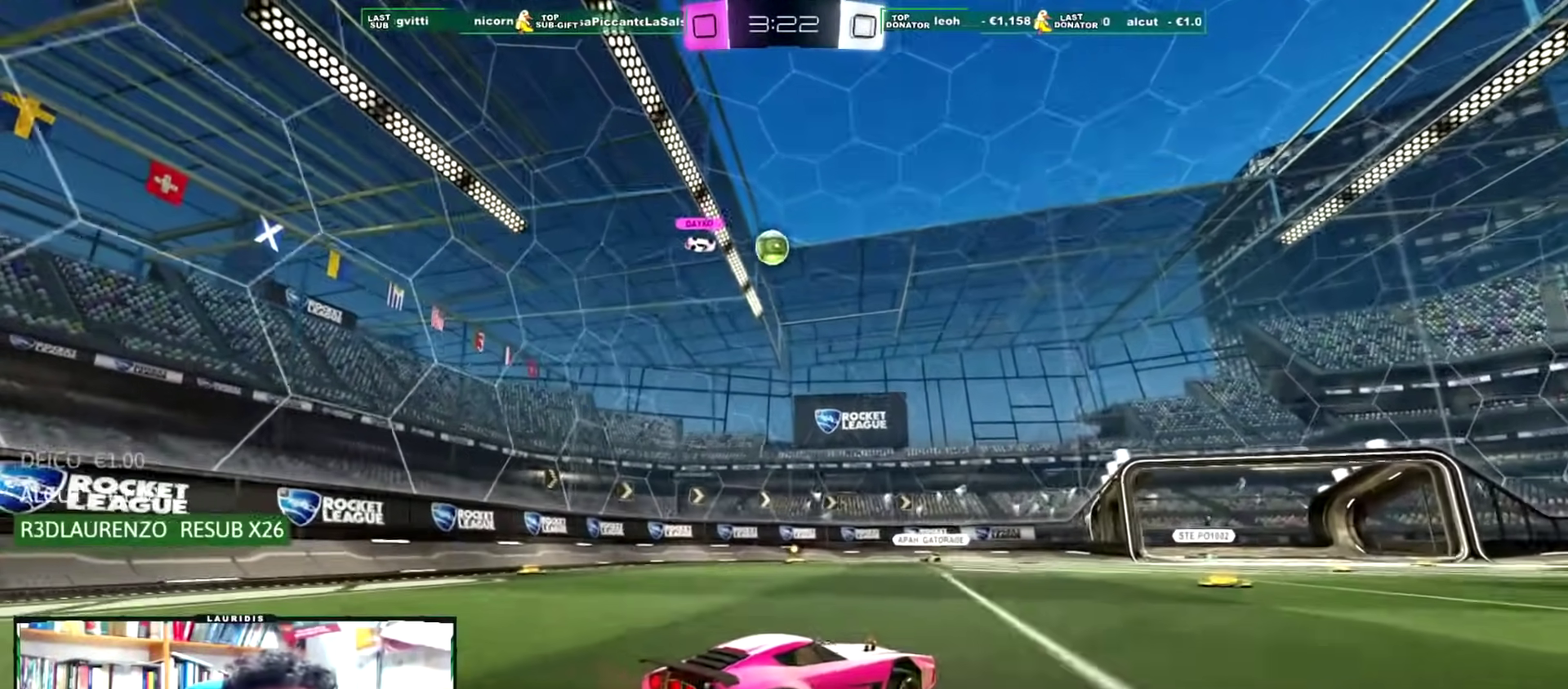
{"buttons": ["R2"], "left_stick": "center", "right_stick": "center", "events": [[100, "left_stick", "center"]]}
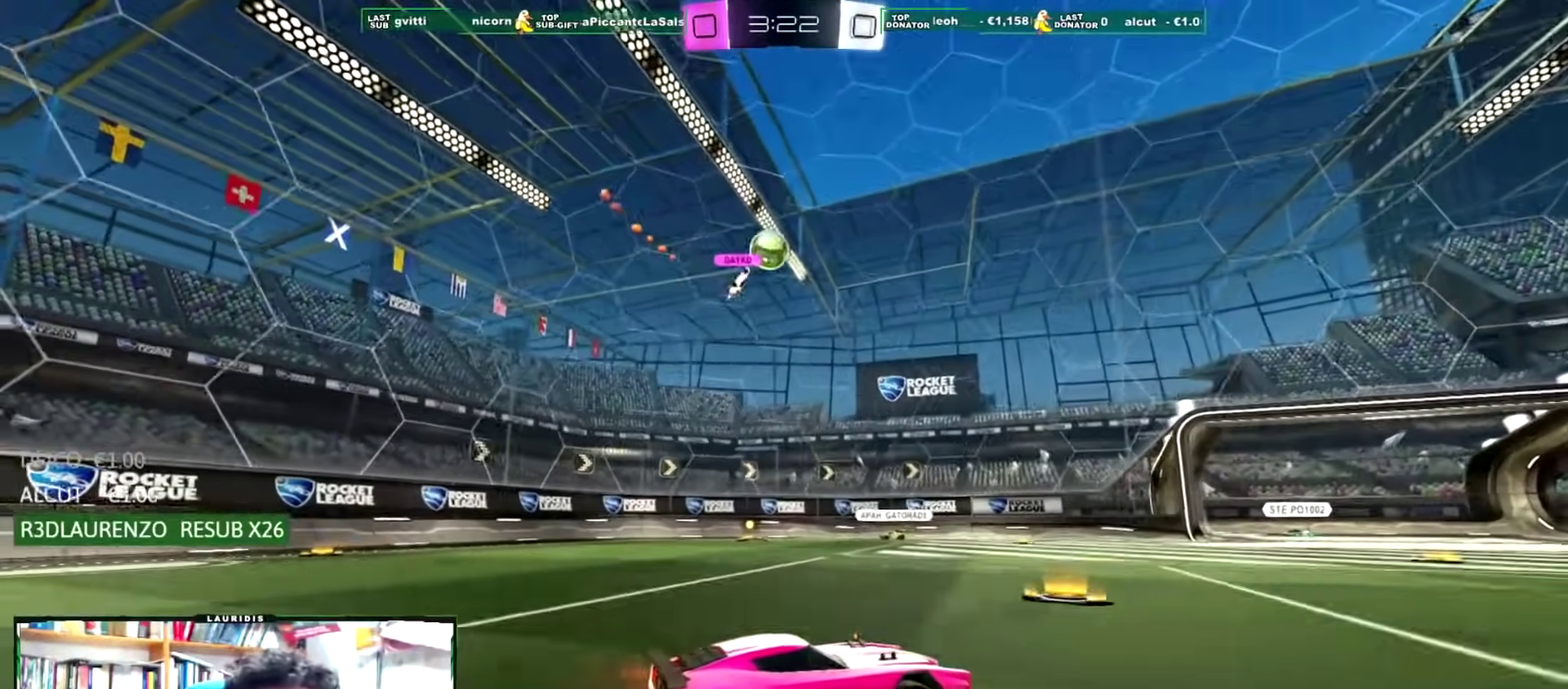
{"buttons": ["L2"], "left_stick": "left", "right_stick": "center", "events": [[251, "left_stick", "left"], [384, "left_stick", "center"], [434, "R2", "up"], [451, "left_stick", "left"], [484, "L2", "down"]]}
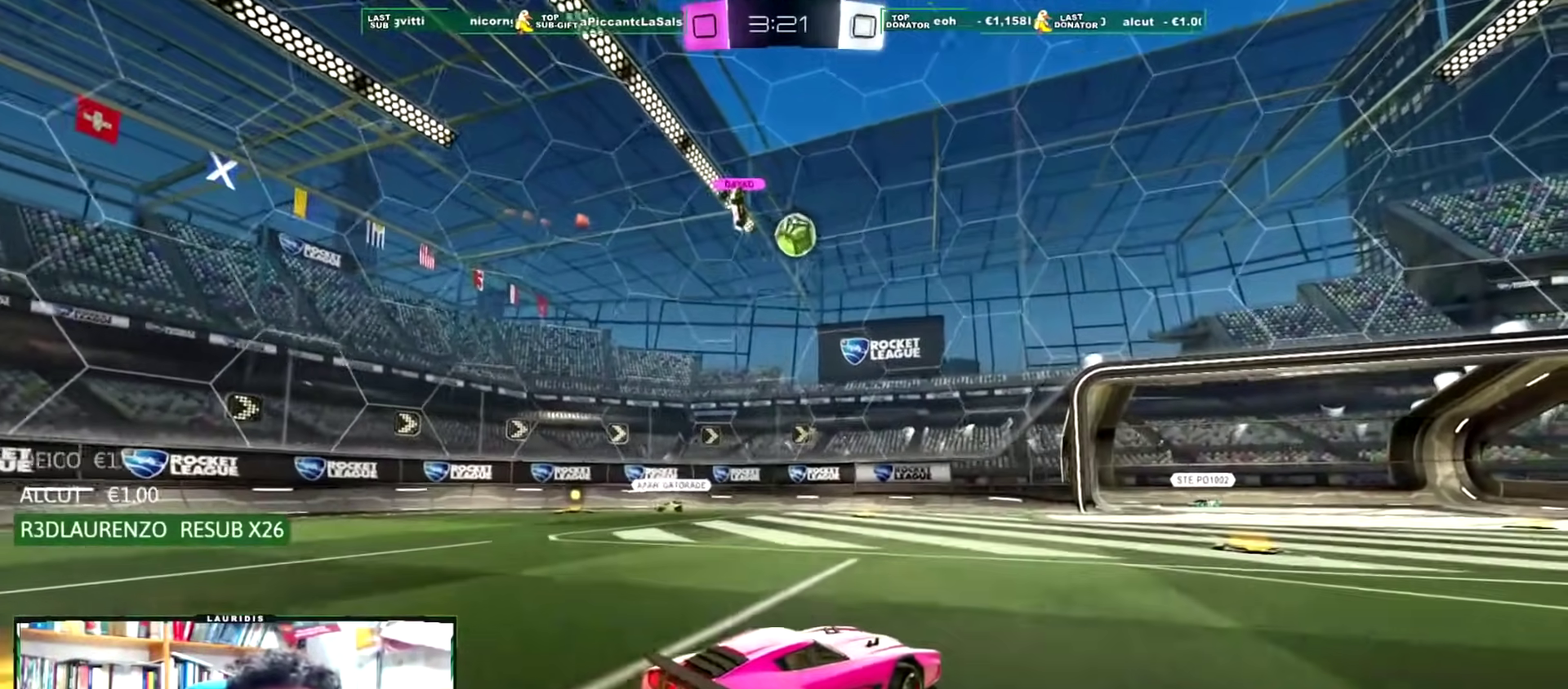
{"buttons": ["R2"], "left_stick": "center", "right_stick": "center", "events": [[17, "left_stick", "up-left"], [133, "left_stick", "center"], [150, "R2", "down"], [167, "L2", "up"], [350, "left_stick", "right"], [484, "left_stick", "center"]]}
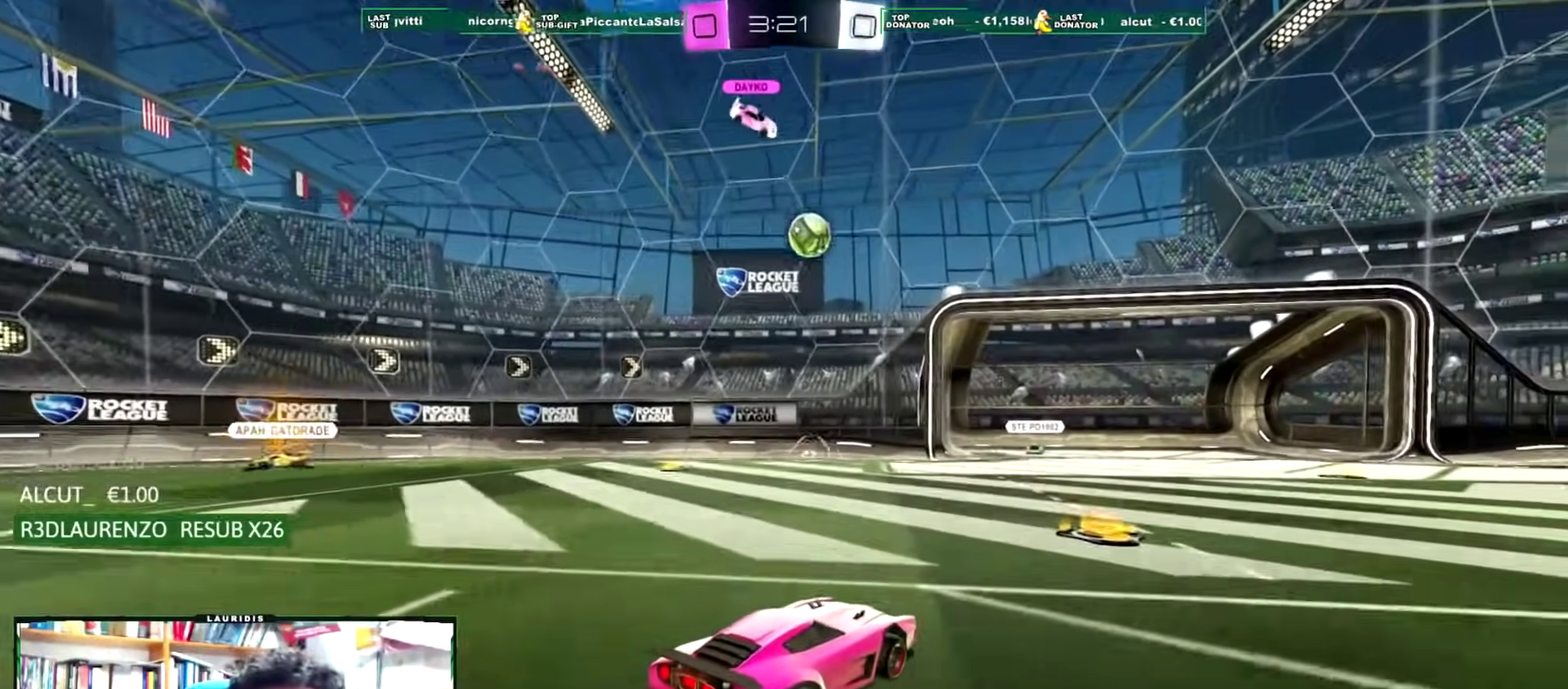
{"buttons": ["R2"], "left_stick": "center", "right_stick": "center", "events": [[167, "left_stick", "right"], [267, "left_stick", "center"], [368, "left_stick", "left"], [468, "left_stick", "center"]]}
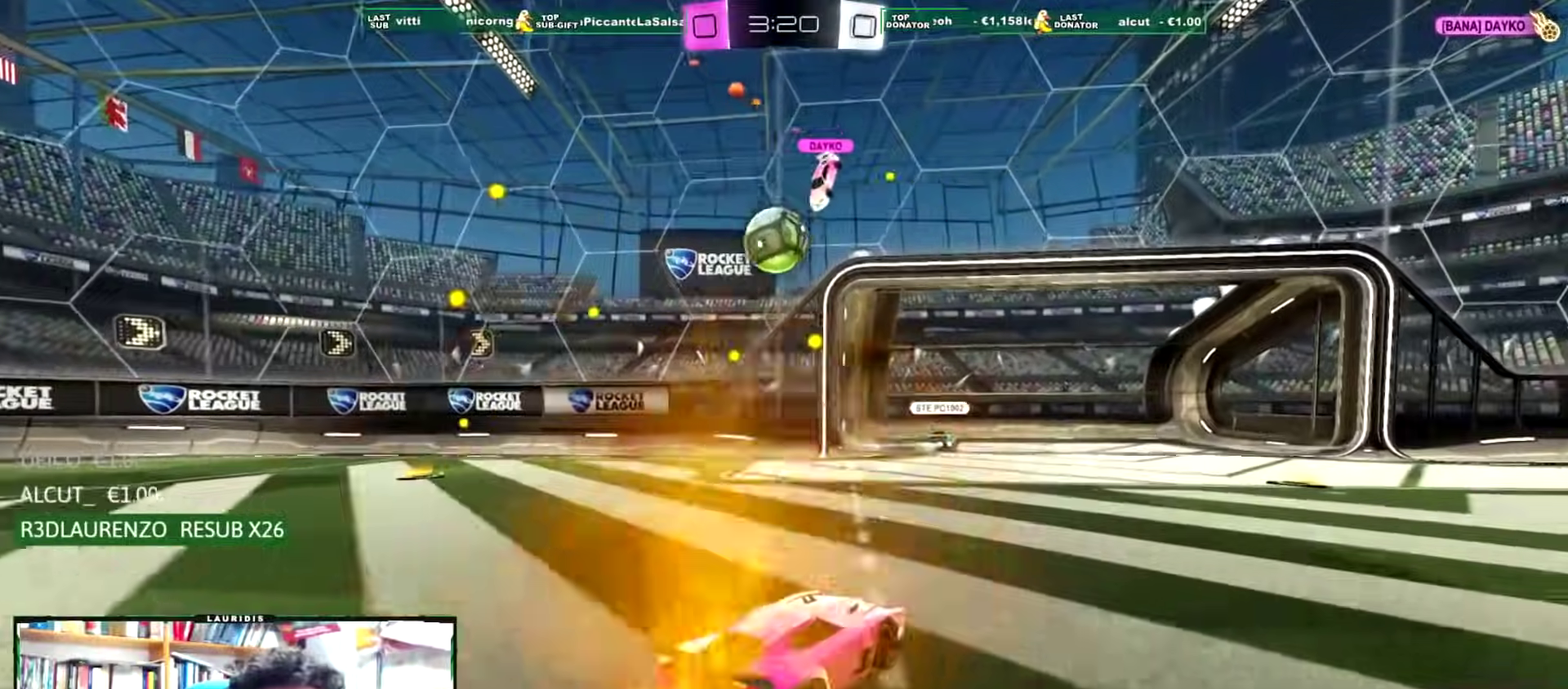
{"buttons": ["L2"], "left_stick": "left", "right_stick": "center", "events": [[167, "left_stick", "left"], [317, "R2", "up"], [334, "L1", "down"], [417, "L2", "down"], [467, "L1", "up"]]}
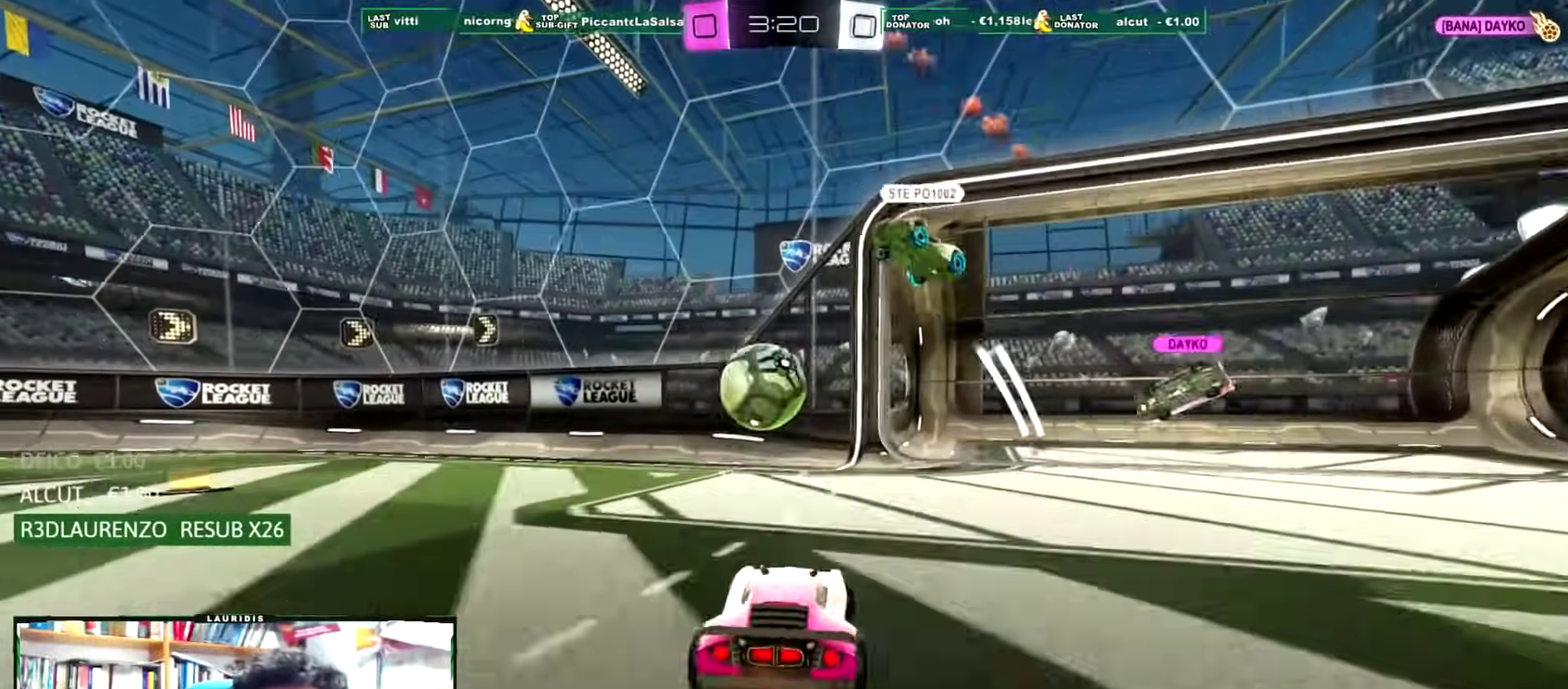
{"buttons": ["R2"], "left_stick": "center", "right_stick": "center", "events": [[84, "left_stick", "up-left"], [184, "left_stick", "center"], [201, "L2", "up"], [301, "R2", "down"]]}
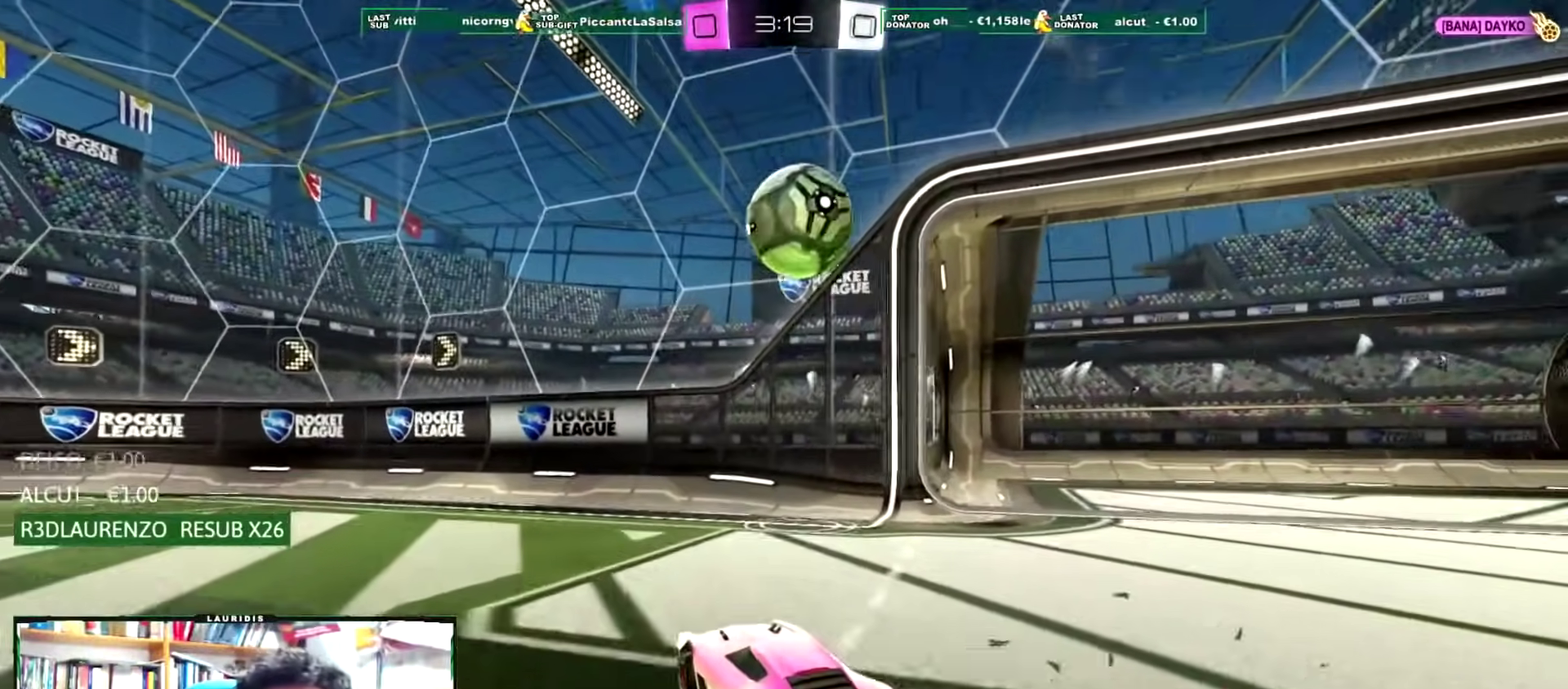
{"buttons": ["CROSS"], "left_stick": "center", "right_stick": "center", "events": [[33, "left_stick", "down-right"], [50, "CROSS", "down"], [83, "R2", "up"], [250, "CROSS", "up"], [334, "left_stick", "center"], [384, "CROSS", "down"]]}